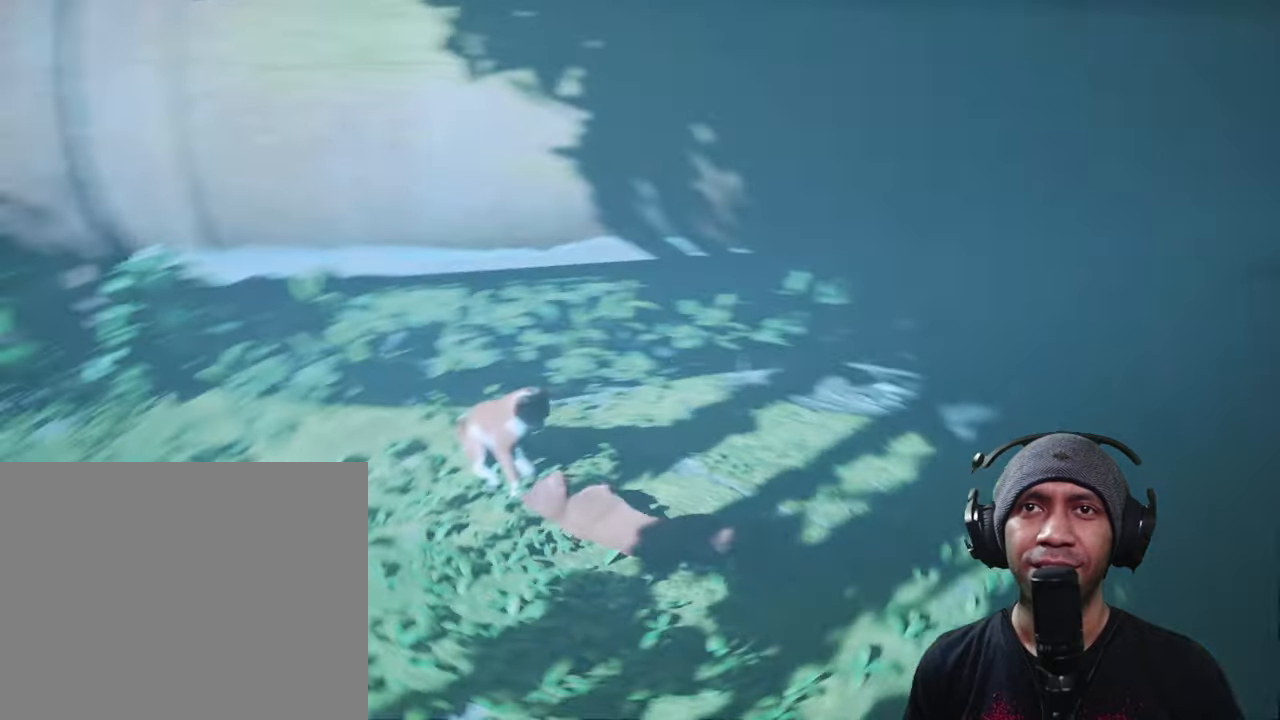
Gameplay with a controller (Xbox layout); each line is a JSON object with the inputs held at the frame after it (dt_ms = milliseconds from this image to that frame). "button_events" lists button changes between this image and that frame as [ms after this image, input, new state], when the widget could be followed in between (sticks are given only as held states). Not read: L3 R3 START.
{"dt_ms": 500, "buttons": ["R2"], "left_stick": "center", "right_stick": "center", "button_events": []}
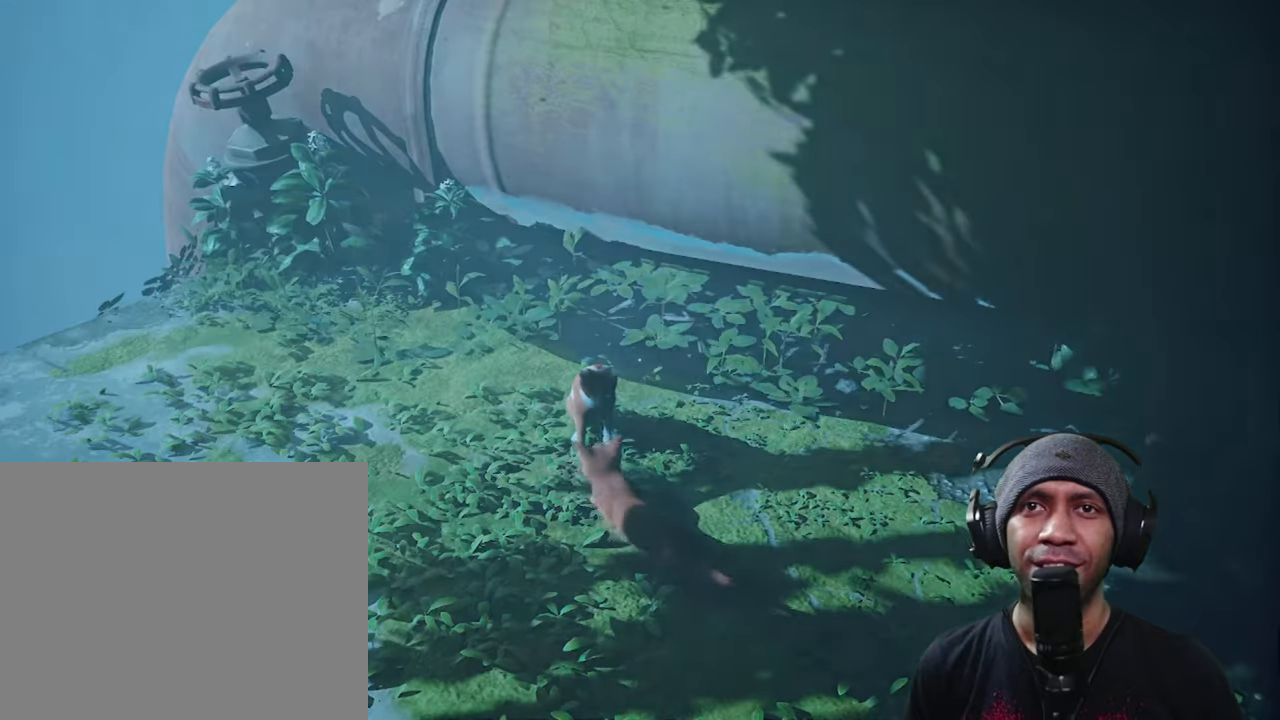
{"dt_ms": 500, "buttons": ["R2"], "left_stick": "center", "right_stick": "left", "button_events": []}
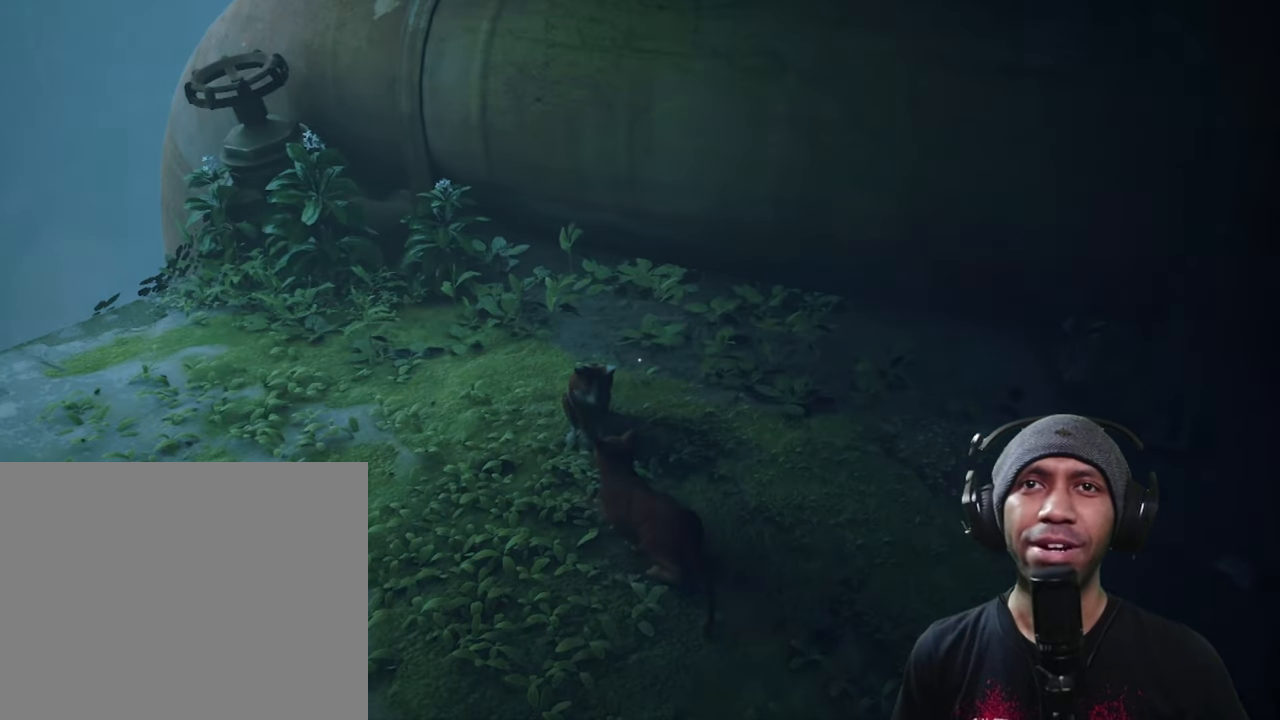
{"dt_ms": 500, "buttons": ["R2"], "left_stick": "center", "right_stick": "center", "button_events": []}
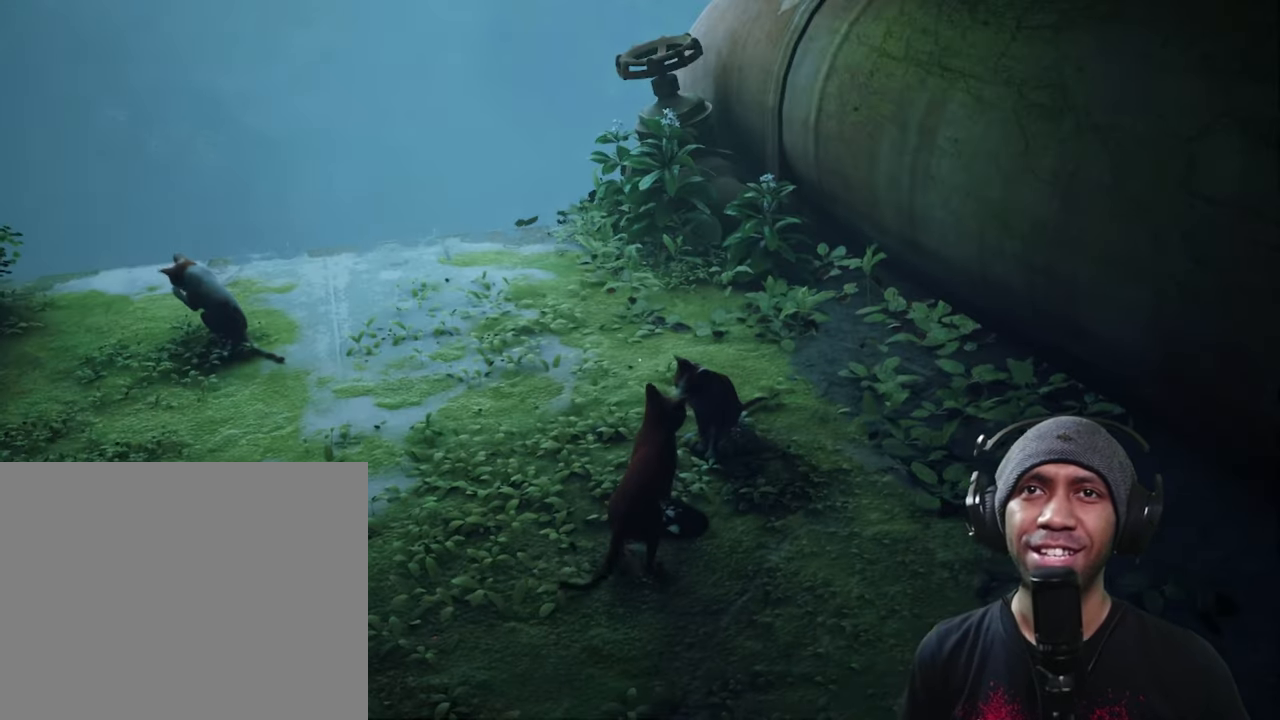
{"dt_ms": 500, "buttons": ["R2"], "left_stick": "center", "right_stick": "left", "button_events": []}
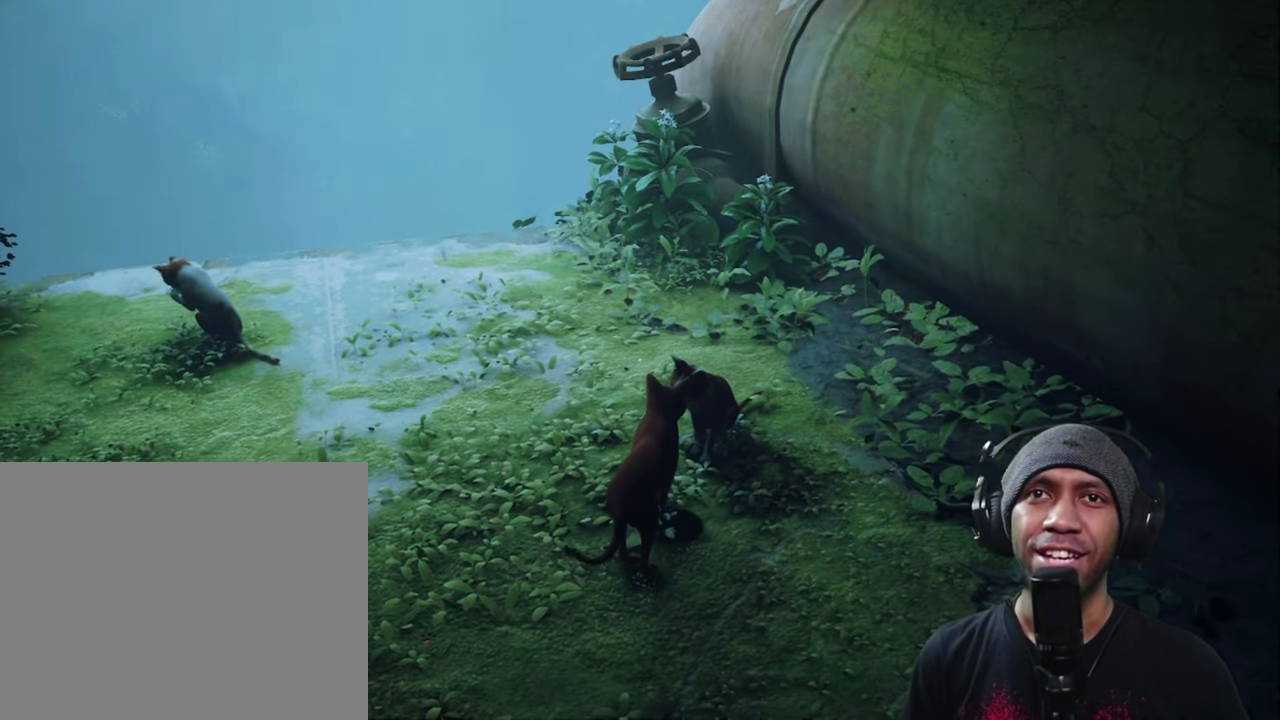
{"dt_ms": 500, "buttons": ["R2"], "left_stick": "center", "right_stick": "center", "button_events": []}
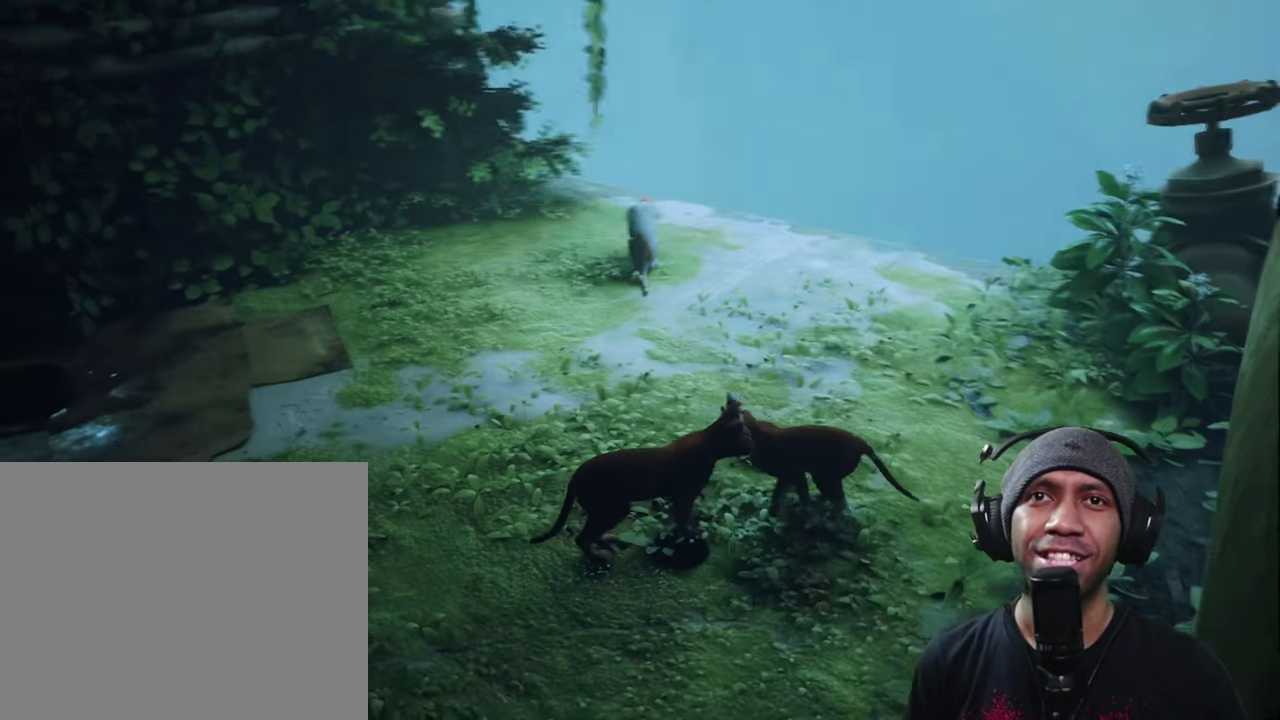
{"dt_ms": 500, "buttons": ["R2"], "left_stick": "center", "right_stick": "up", "button_events": []}
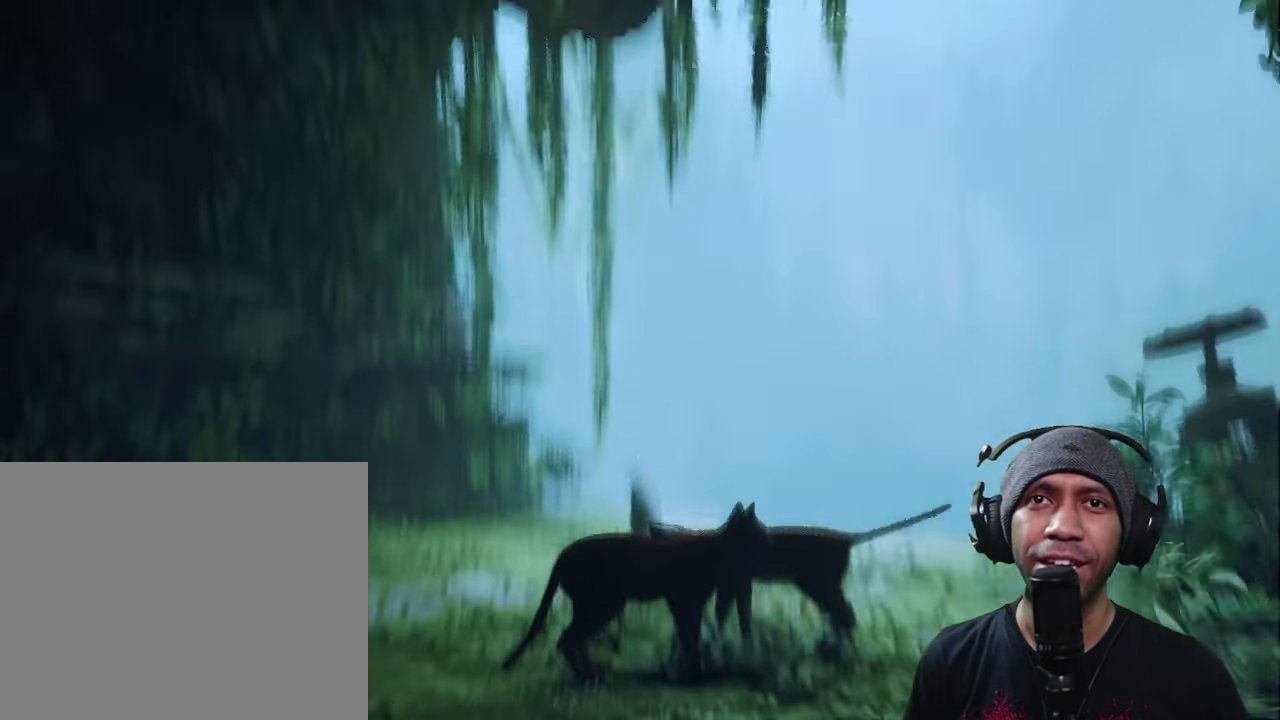
{"dt_ms": 500, "buttons": ["R2"], "left_stick": "center", "right_stick": "down", "button_events": []}
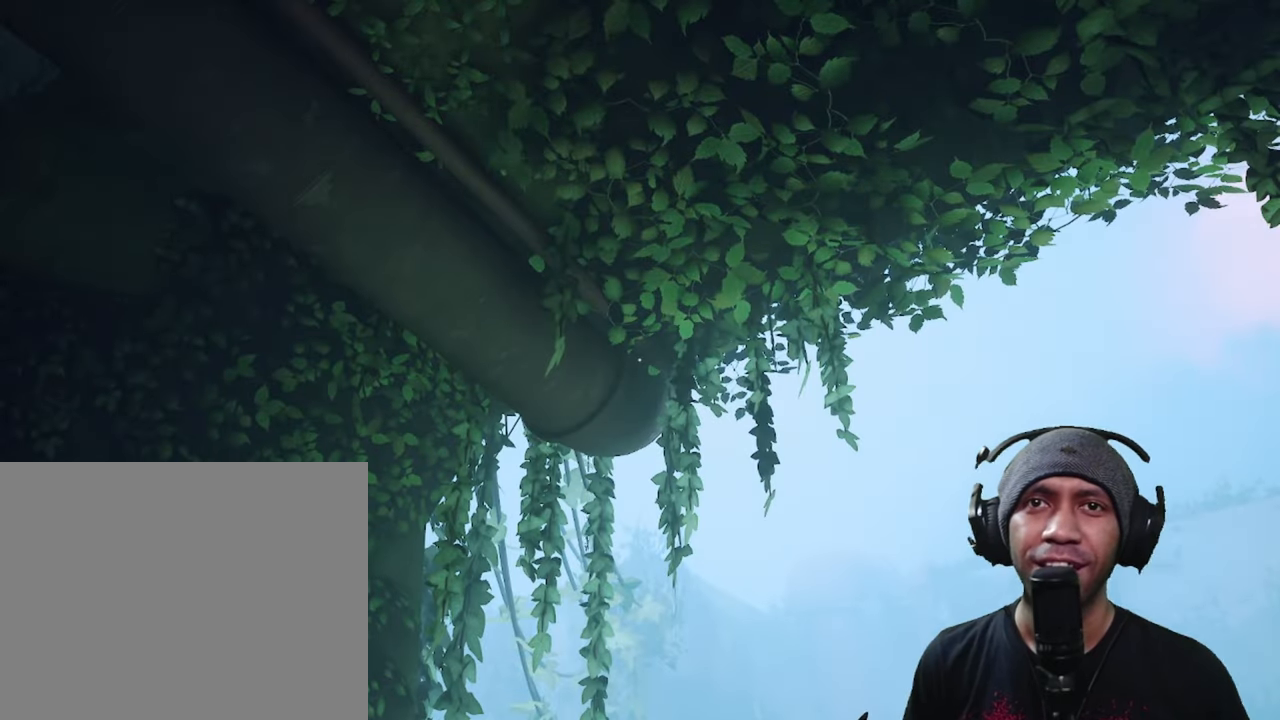
{"dt_ms": 500, "buttons": ["R2"], "left_stick": "center", "right_stick": "center", "button_events": []}
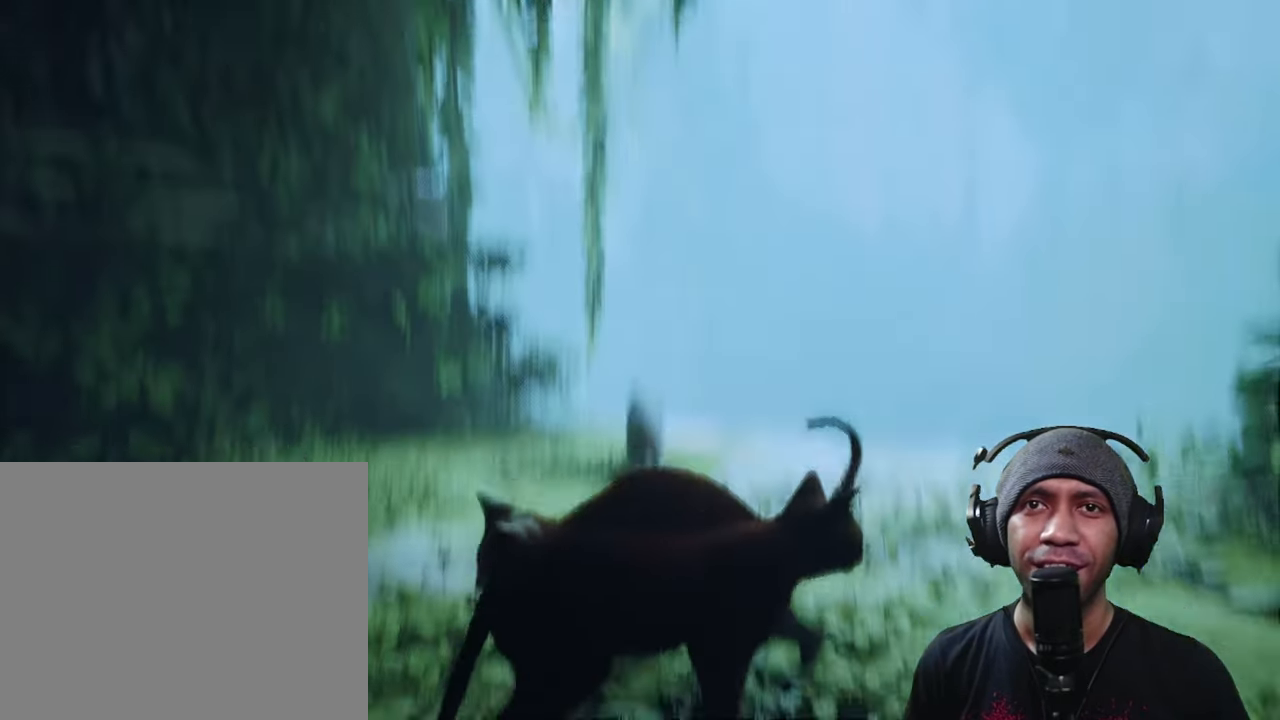
{"dt_ms": 500, "buttons": ["R2"], "left_stick": "center", "right_stick": "center", "button_events": []}
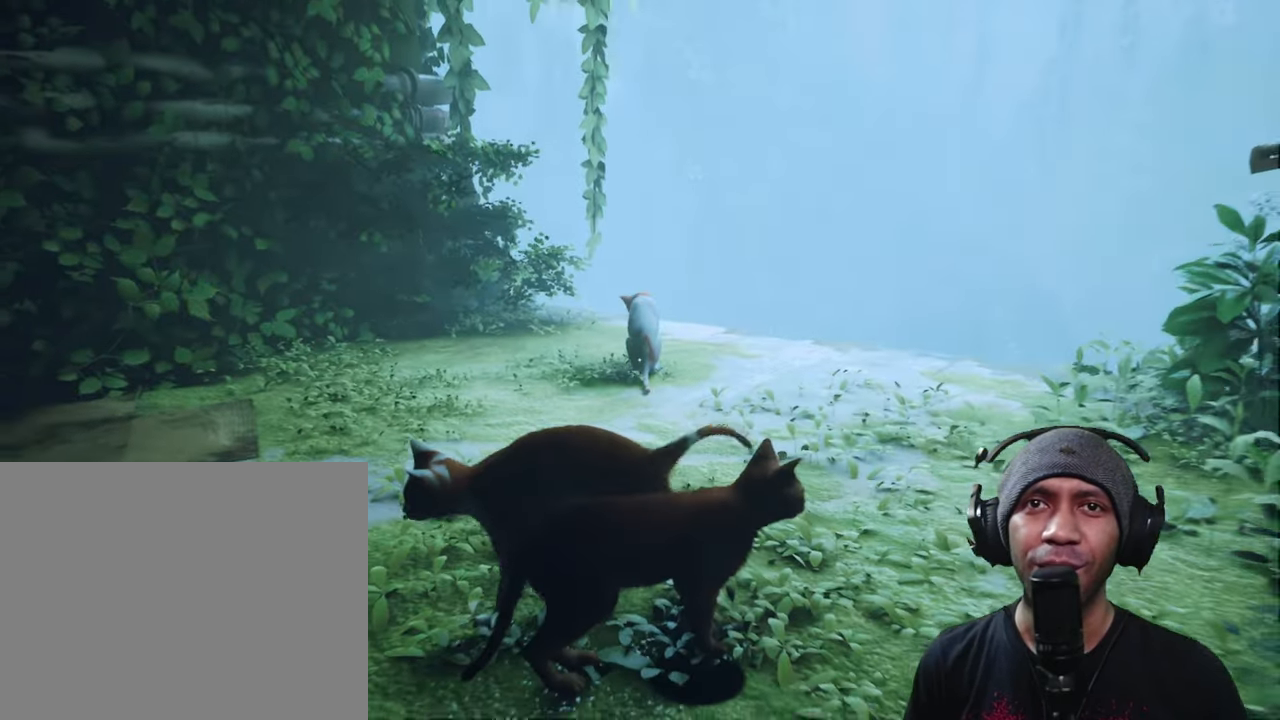
{"dt_ms": 500, "buttons": ["R2"], "left_stick": "center", "right_stick": "center", "button_events": []}
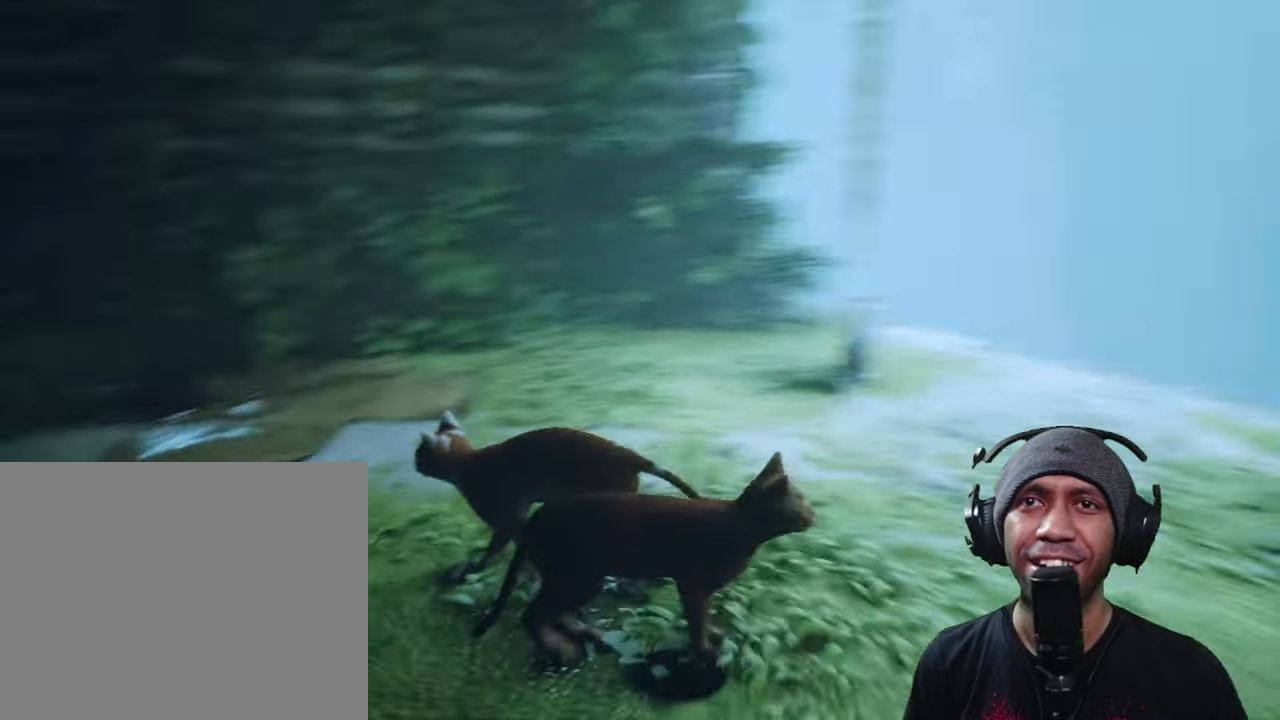
{"dt_ms": 500, "buttons": ["R2"], "left_stick": "center", "right_stick": "center", "button_events": []}
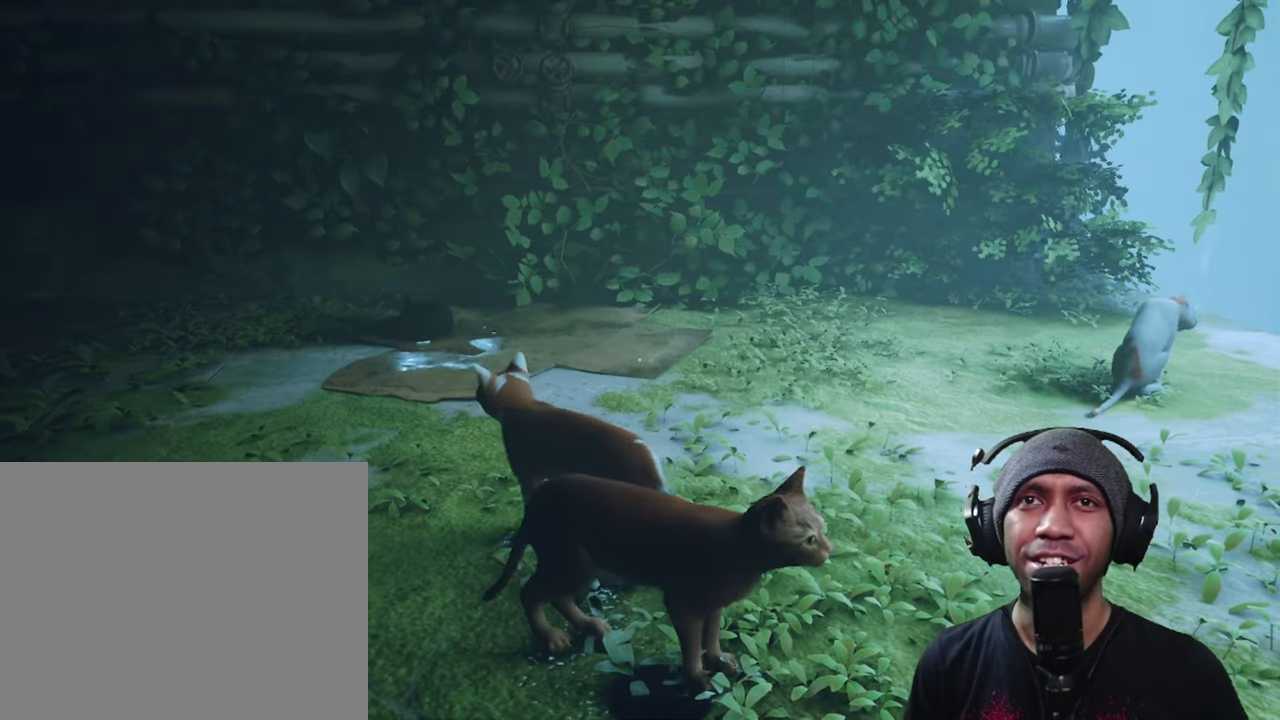
{"dt_ms": 500, "buttons": ["R2"], "left_stick": "center", "right_stick": "center", "button_events": []}
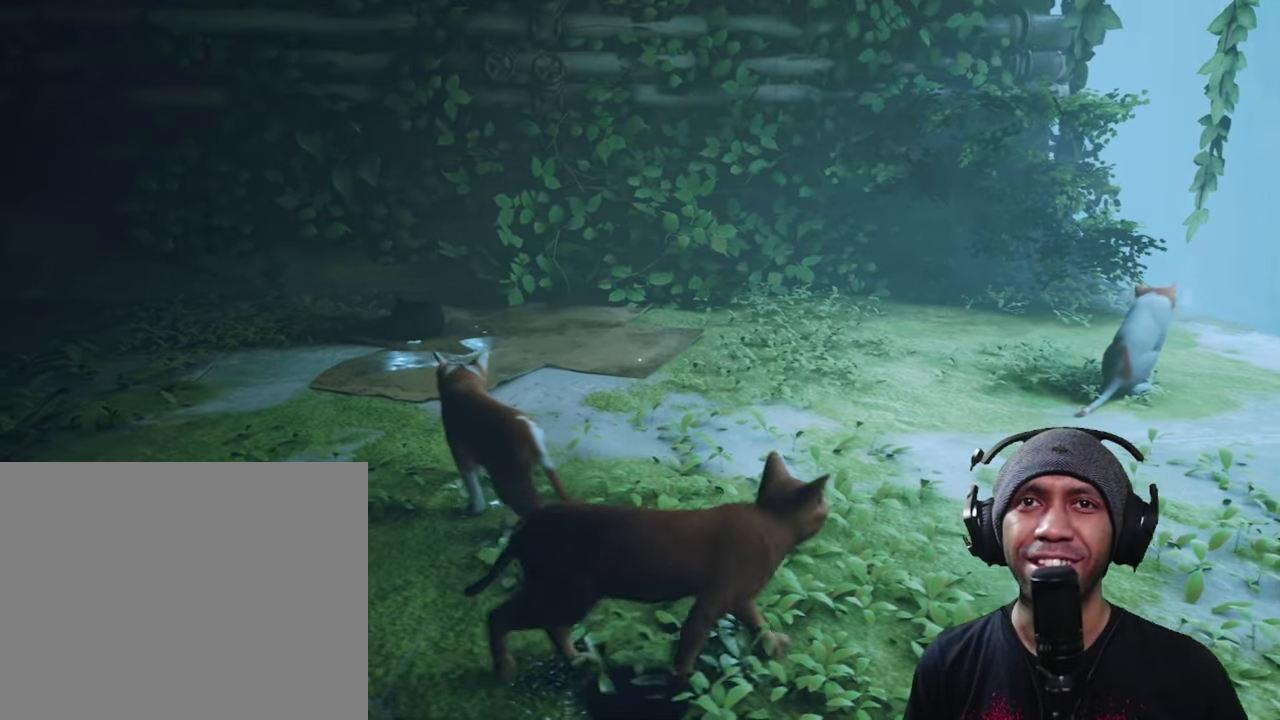
{"dt_ms": 1000, "buttons": ["R2"], "left_stick": "up", "right_stick": "center", "button_events": []}
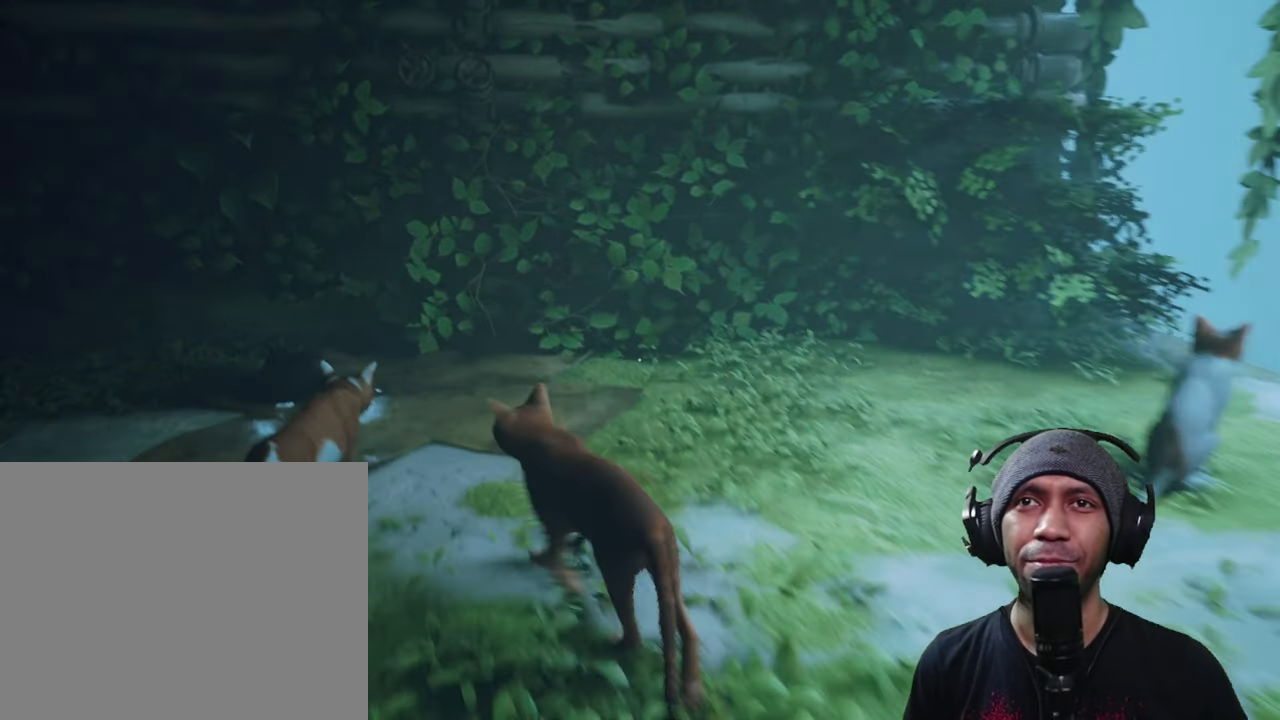
{"dt_ms": 500, "buttons": ["R2"], "left_stick": "center", "right_stick": "center", "button_events": []}
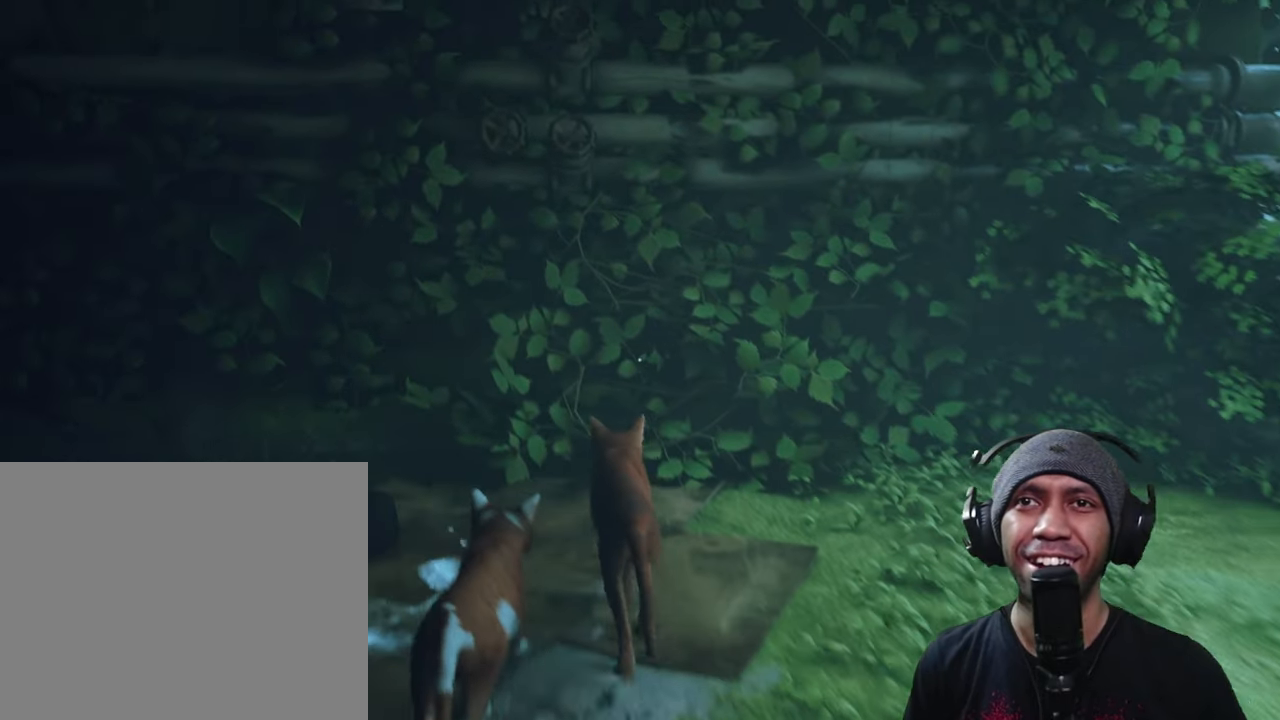
{"dt_ms": 500, "buttons": ["R2"], "left_stick": "center", "right_stick": "right", "button_events": []}